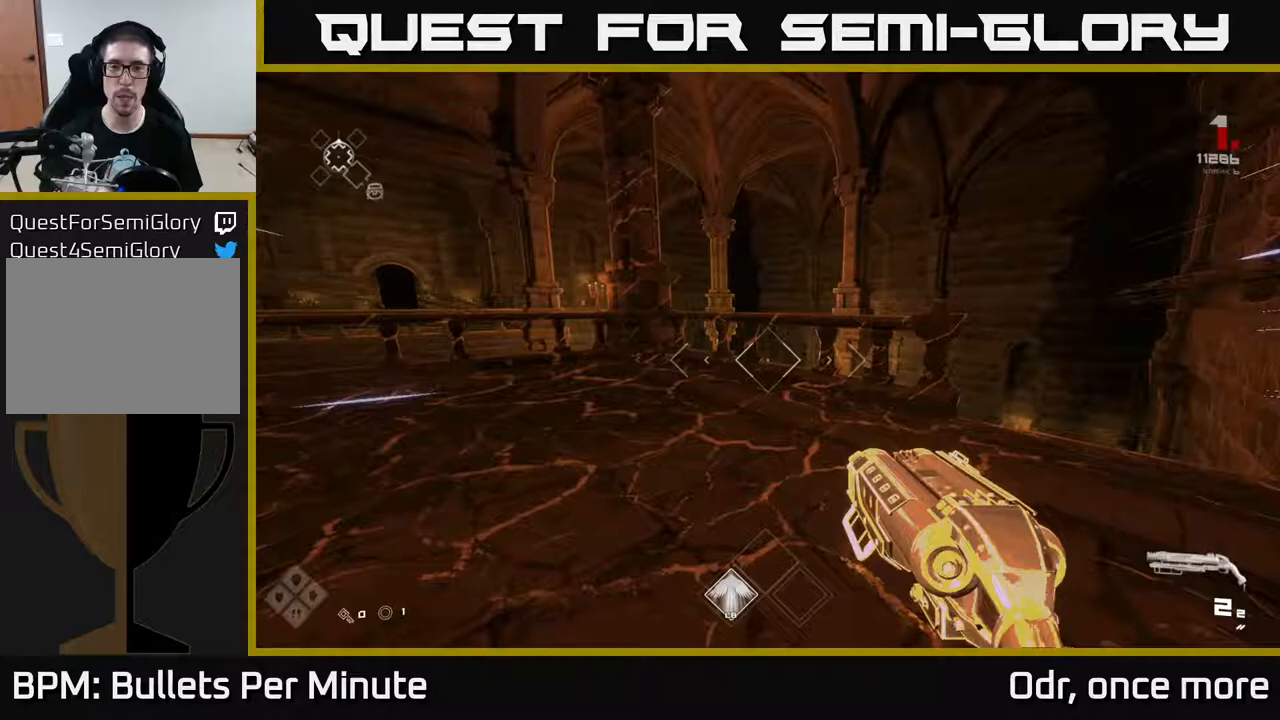
Gameplay with a controller (Xbox layout); each line is a JSON object with the inputs held at the frame after it. "events" lists button and stick changes between this image and that frame as [ms after this image, input, new state], when the widget could be followed in between.
{"buttons": ["L1"], "left_stick": "up", "right_stick": "center", "events": [[150, "right_stick", "down"], [267, "right_stick", "center"]]}
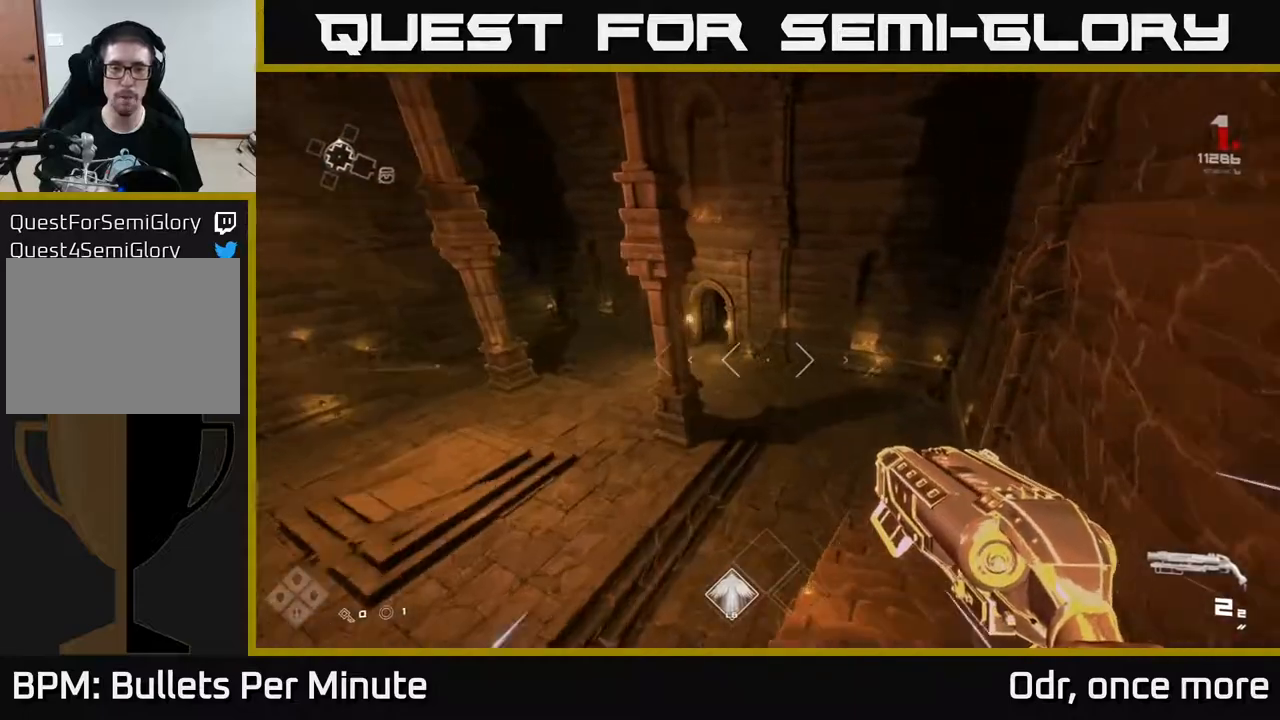
{"buttons": ["L1"], "left_stick": "up", "right_stick": "left", "events": [[400, "right_stick", "left"]]}
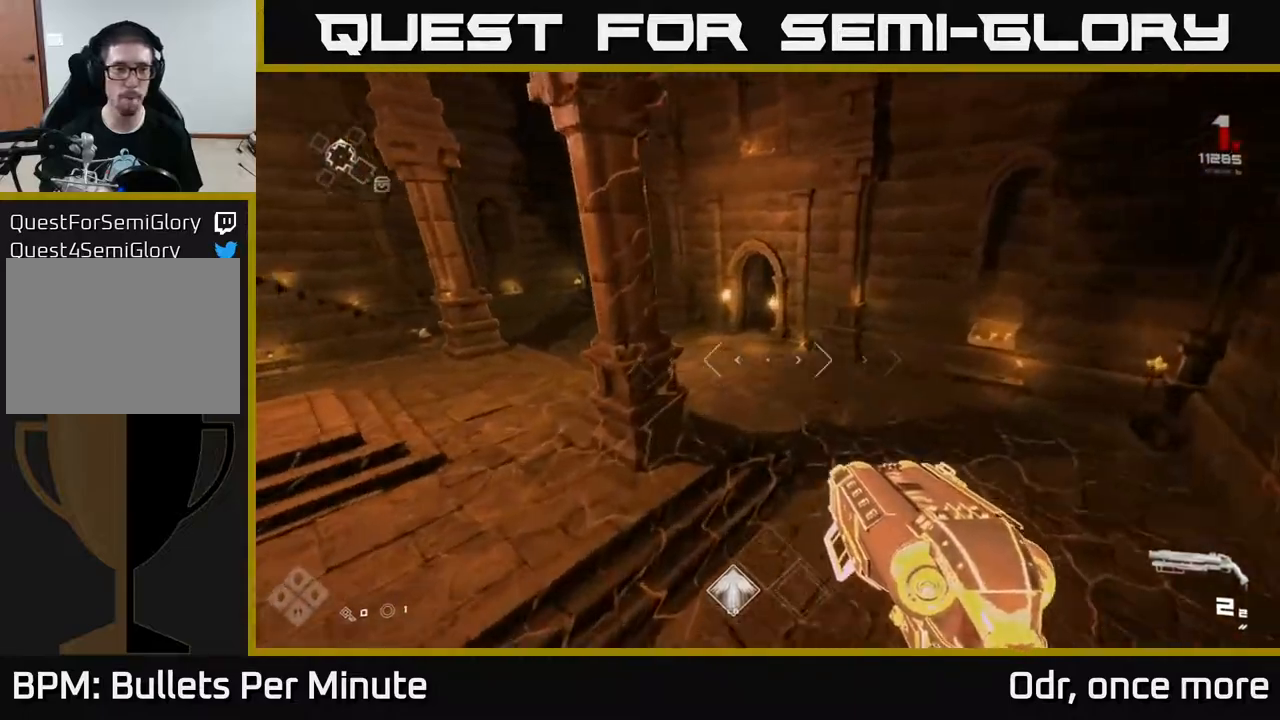
{"buttons": ["L1"], "left_stick": "up-left", "right_stick": "center", "events": [[17, "right_stick", "center"], [433, "left_stick", "up-left"]]}
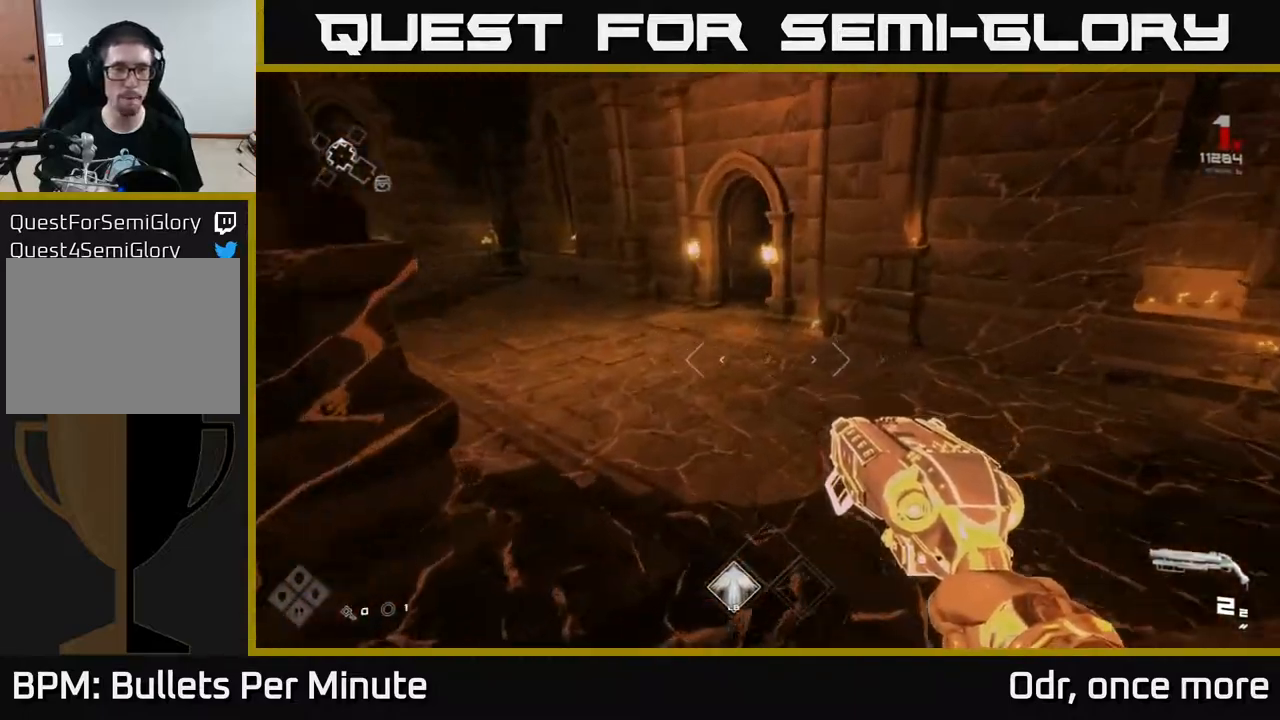
{"buttons": ["L1"], "left_stick": "up", "right_stick": "center", "events": [[150, "left_stick", "up"]]}
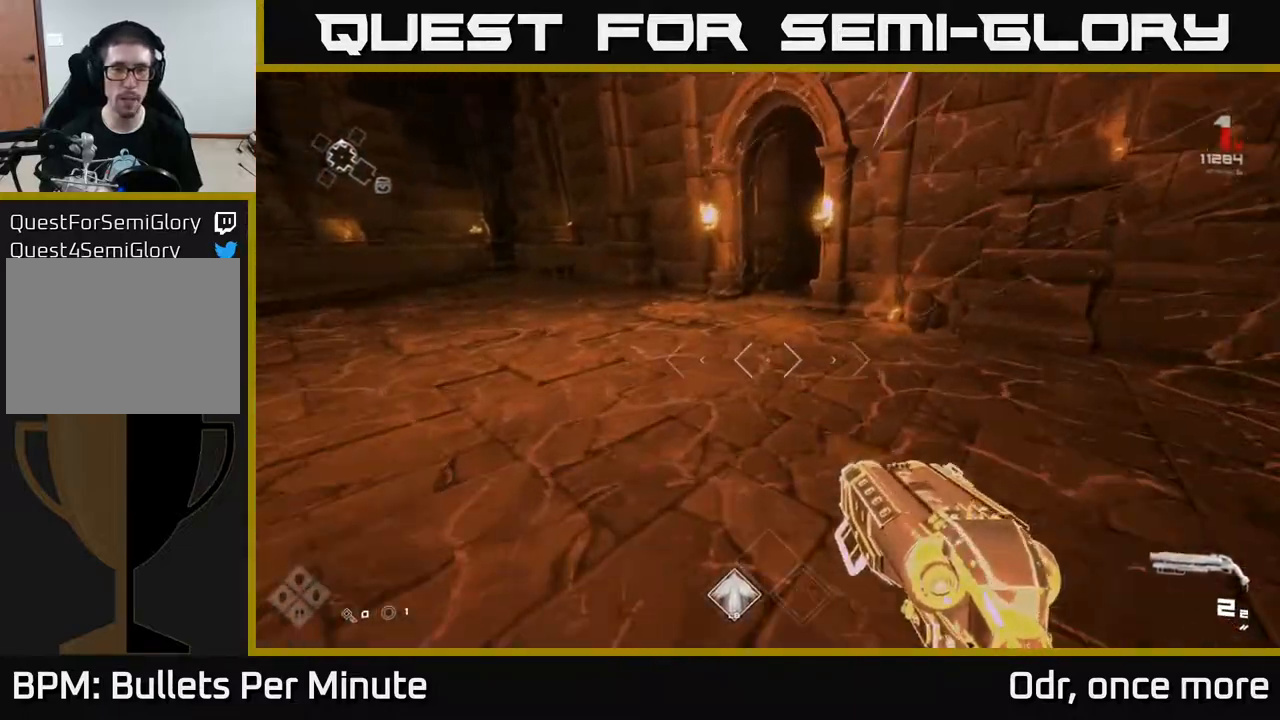
{"buttons": ["L1"], "left_stick": "up-left", "right_stick": "right", "events": [[400, "right_stick", "right"], [417, "left_stick", "up-left"]]}
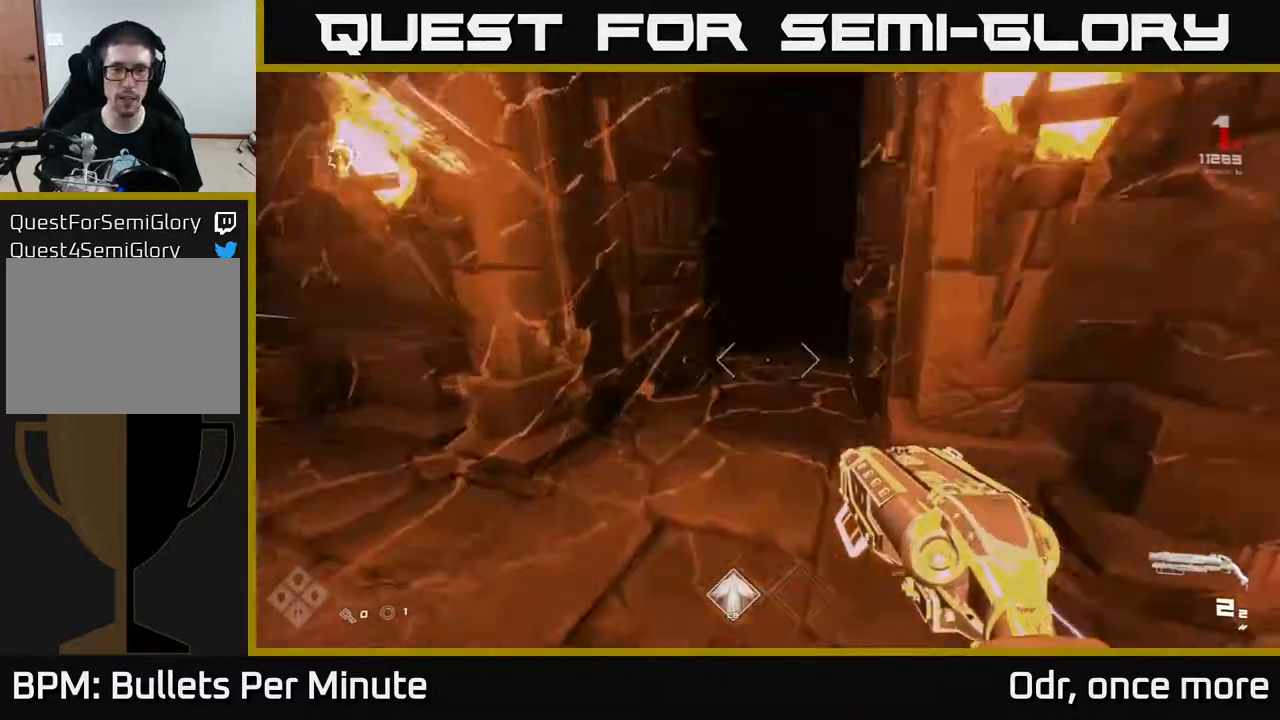
{"buttons": ["L1"], "left_stick": "up", "right_stick": "center", "events": [[33, "right_stick", "center"], [67, "left_stick", "up"], [167, "right_stick", "right"], [300, "right_stick", "center"]]}
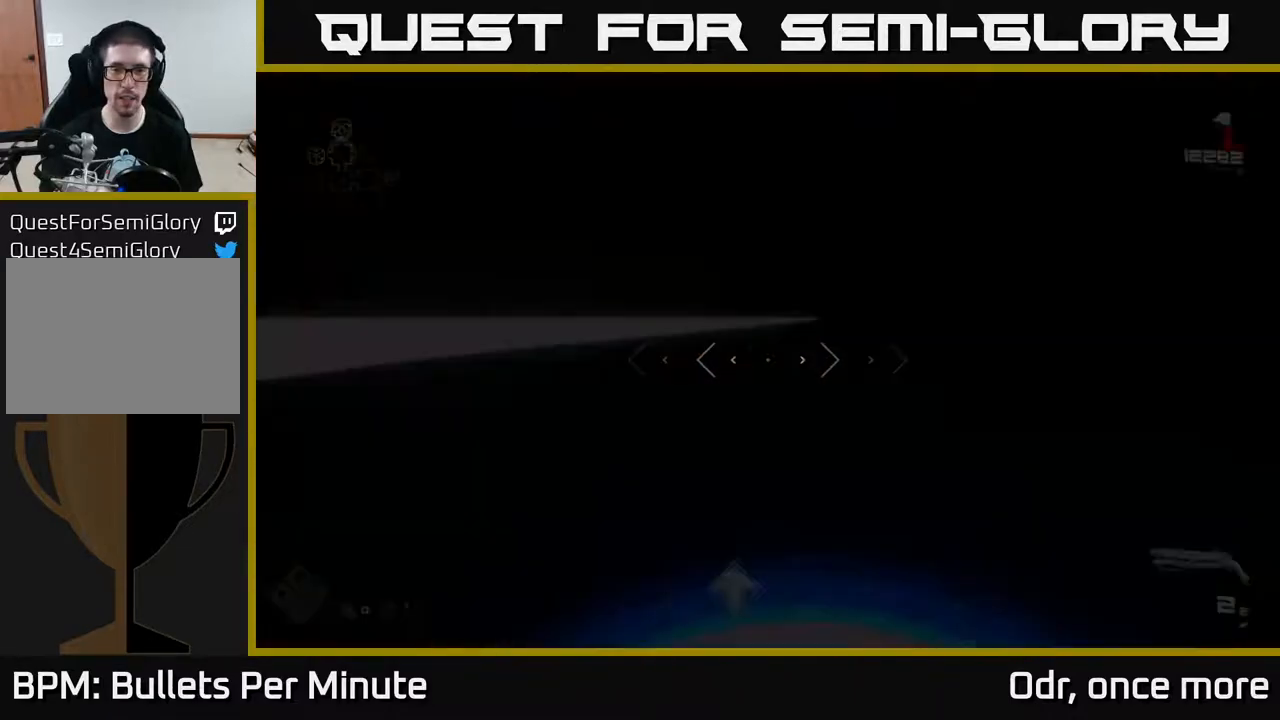
{"buttons": [], "left_stick": "up", "right_stick": "center", "events": [[450, "L1", "up"]]}
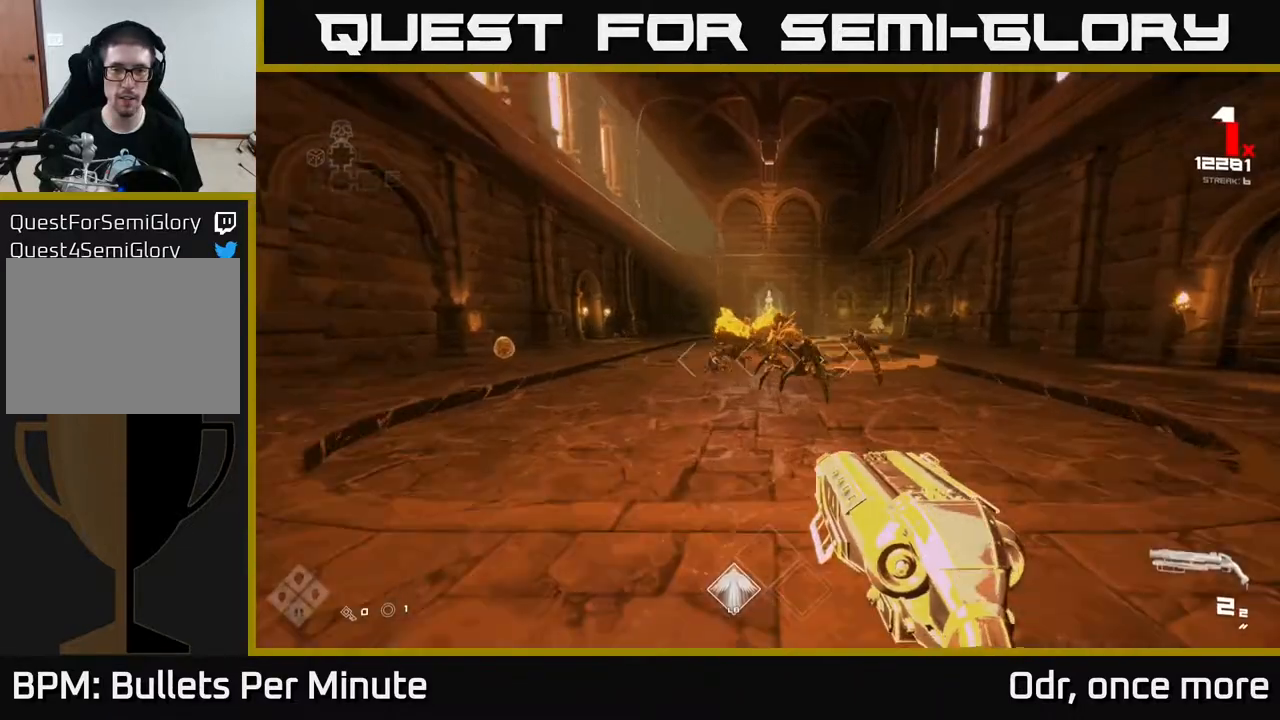
{"buttons": [], "left_stick": "up-left", "right_stick": "center", "events": [[217, "R2", "down"], [233, "left_stick", "up-left"], [333, "R2", "up"]]}
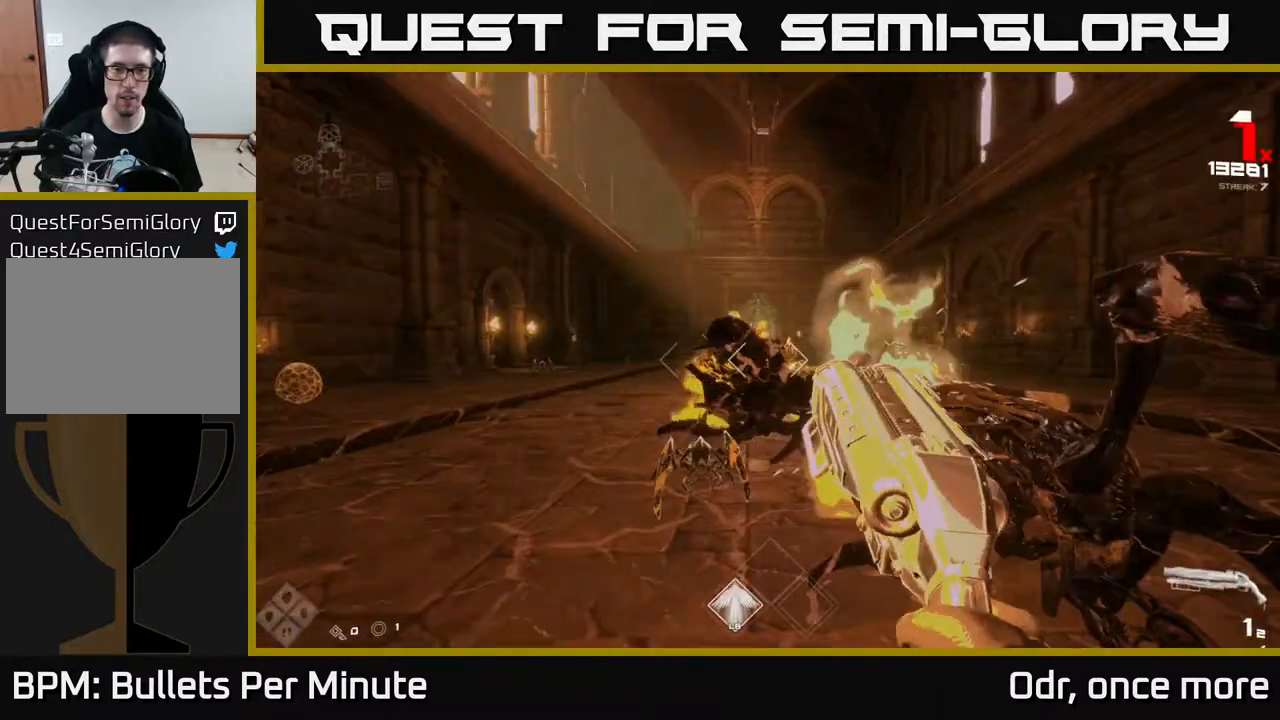
{"buttons": [], "left_stick": "up-left", "right_stick": "center", "events": [[67, "R2", "down"], [100, "left_stick", "down-left"], [117, "R2", "up"], [317, "left_stick", "left"], [317, "right_stick", "down-right"], [383, "R1", "down"], [383, "right_stick", "center"], [467, "left_stick", "up-left"], [500, "R1", "up"]]}
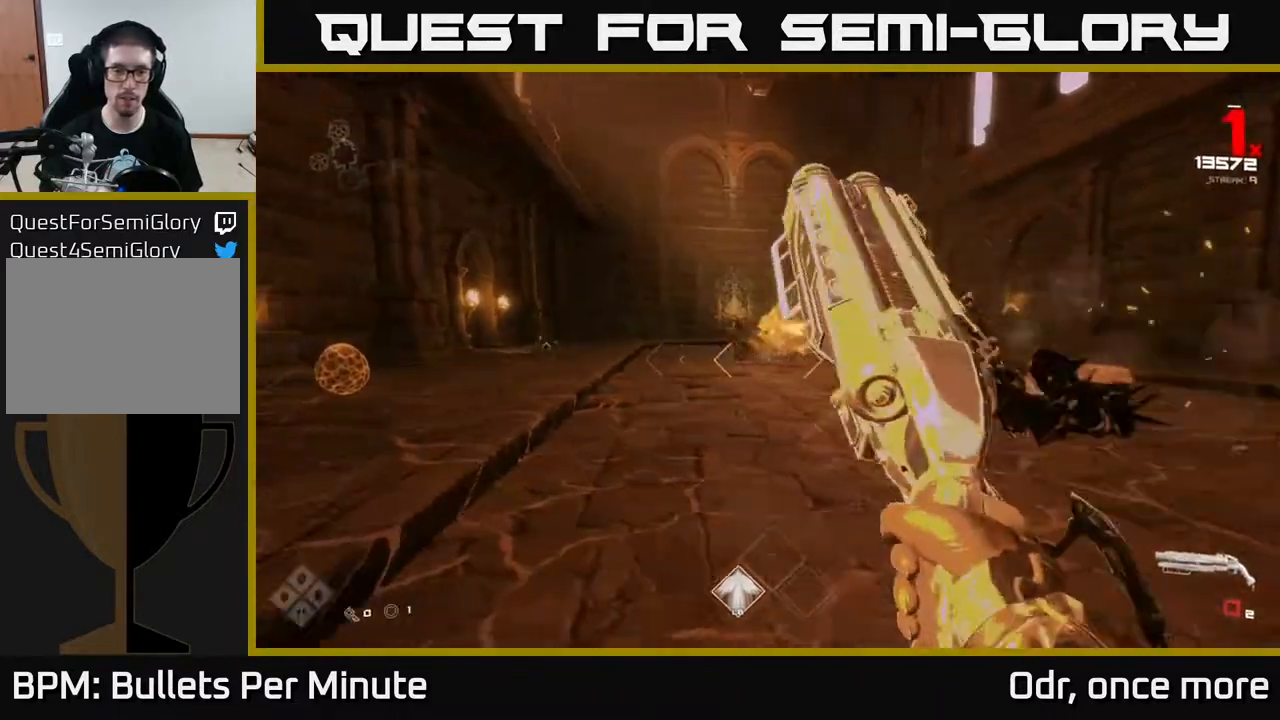
{"buttons": [], "left_stick": "up", "right_stick": "left", "events": [[83, "left_stick", "up"], [183, "R1", "down"], [283, "R1", "up"], [450, "right_stick", "left"]]}
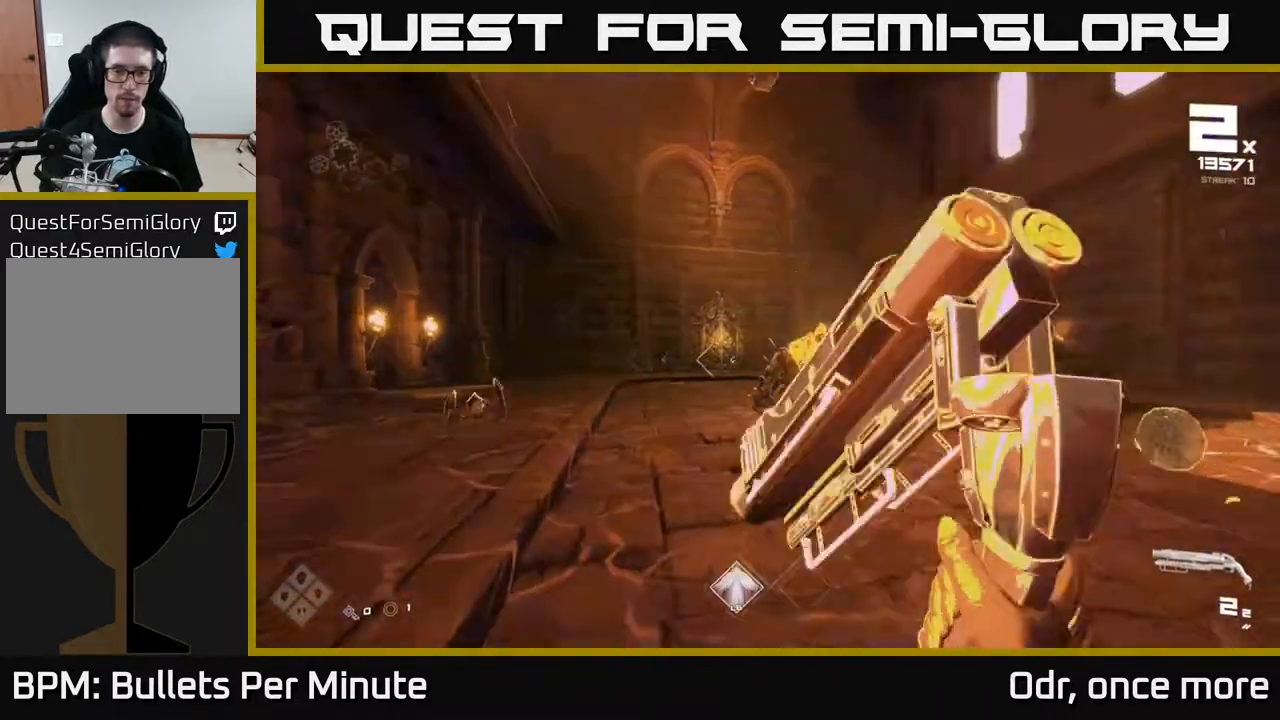
{"buttons": [], "left_stick": "up", "right_stick": "center", "events": [[17, "right_stick", "center"], [33, "R2", "down"], [133, "R2", "up"], [183, "left_stick", "up-right"], [283, "right_stick", "right"], [367, "right_stick", "center"], [383, "R2", "down"], [433, "left_stick", "up"], [500, "R2", "up"]]}
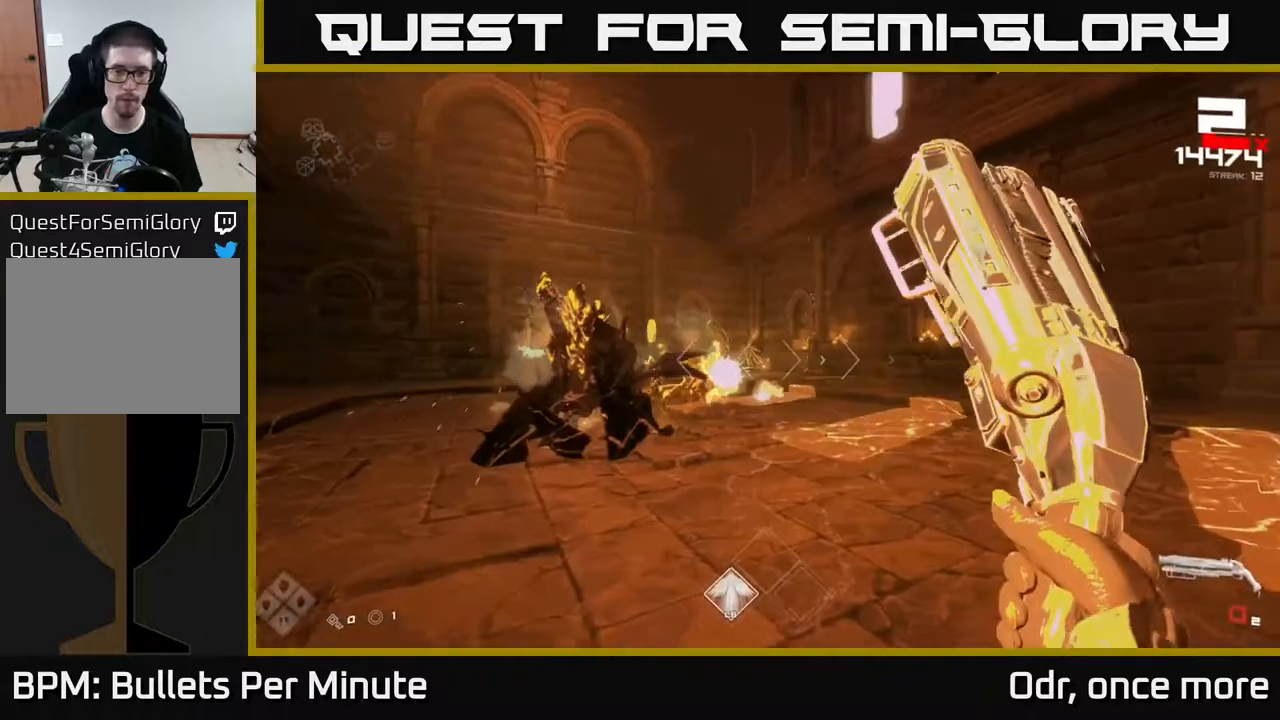
{"buttons": [], "left_stick": "up-left", "right_stick": "right", "events": [[17, "left_stick", "up-left"], [250, "R1", "down"], [350, "R1", "up"], [500, "right_stick", "right"]]}
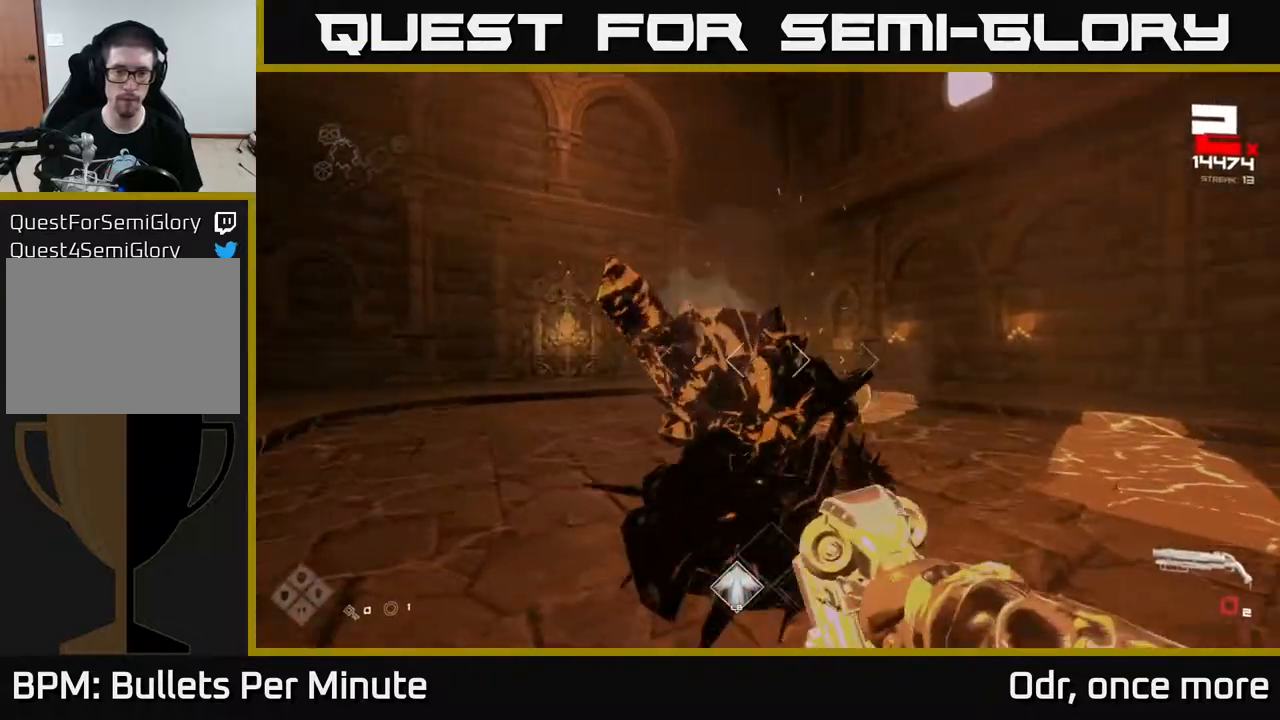
{"buttons": [], "left_stick": "up-left", "right_stick": "center", "events": [[117, "right_stick", "center"], [317, "right_stick", "right"], [417, "R2", "down"], [450, "right_stick", "center"], [500, "R2", "up"]]}
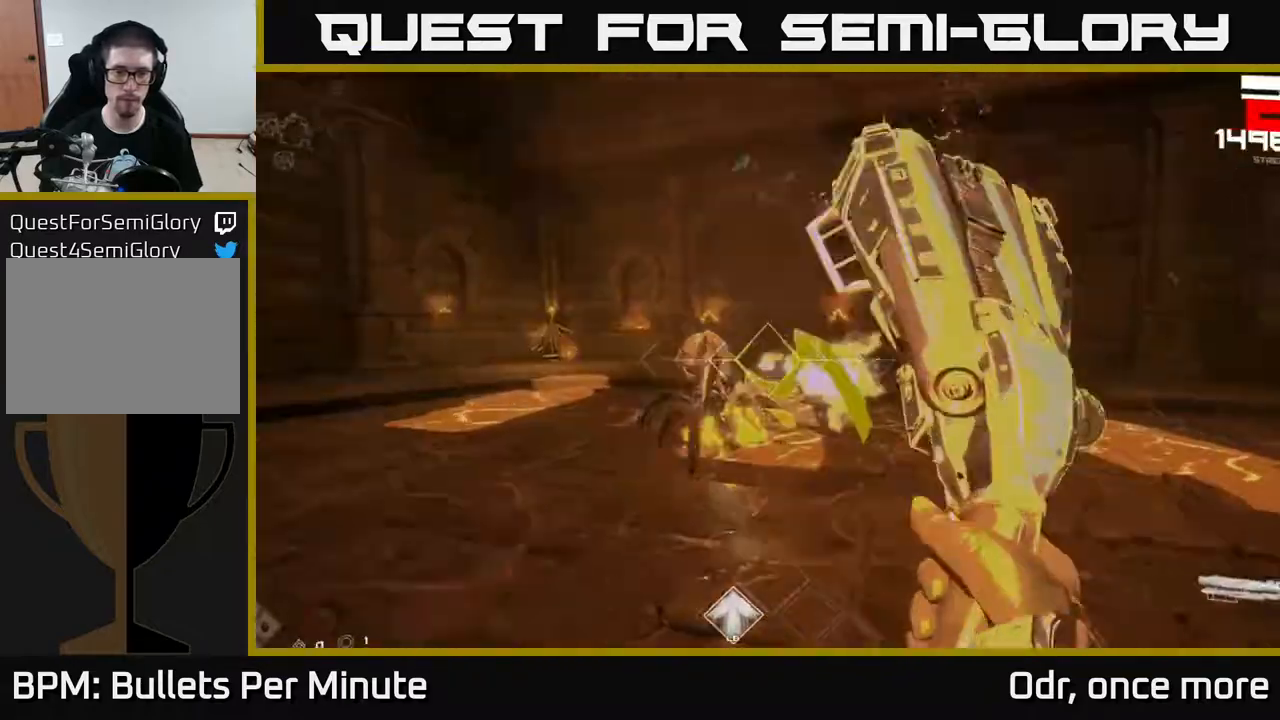
{"buttons": [], "left_stick": "down", "right_stick": "right", "events": [[217, "right_stick", "right"], [300, "R1", "down"], [367, "left_stick", "down-left"], [417, "R1", "up"], [450, "left_stick", "down"]]}
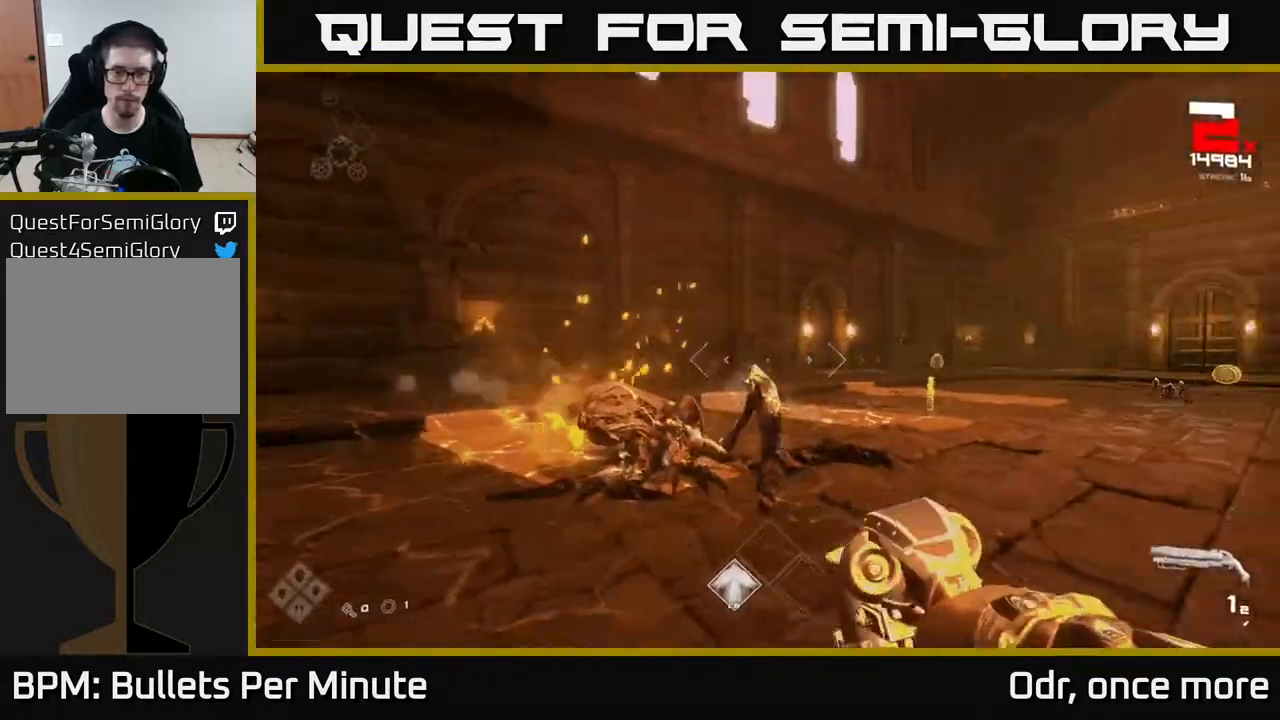
{"buttons": [], "left_stick": "center", "right_stick": "center", "events": [[67, "R1", "down"], [217, "R1", "up"], [250, "right_stick", "center"], [317, "left_stick", "center"]]}
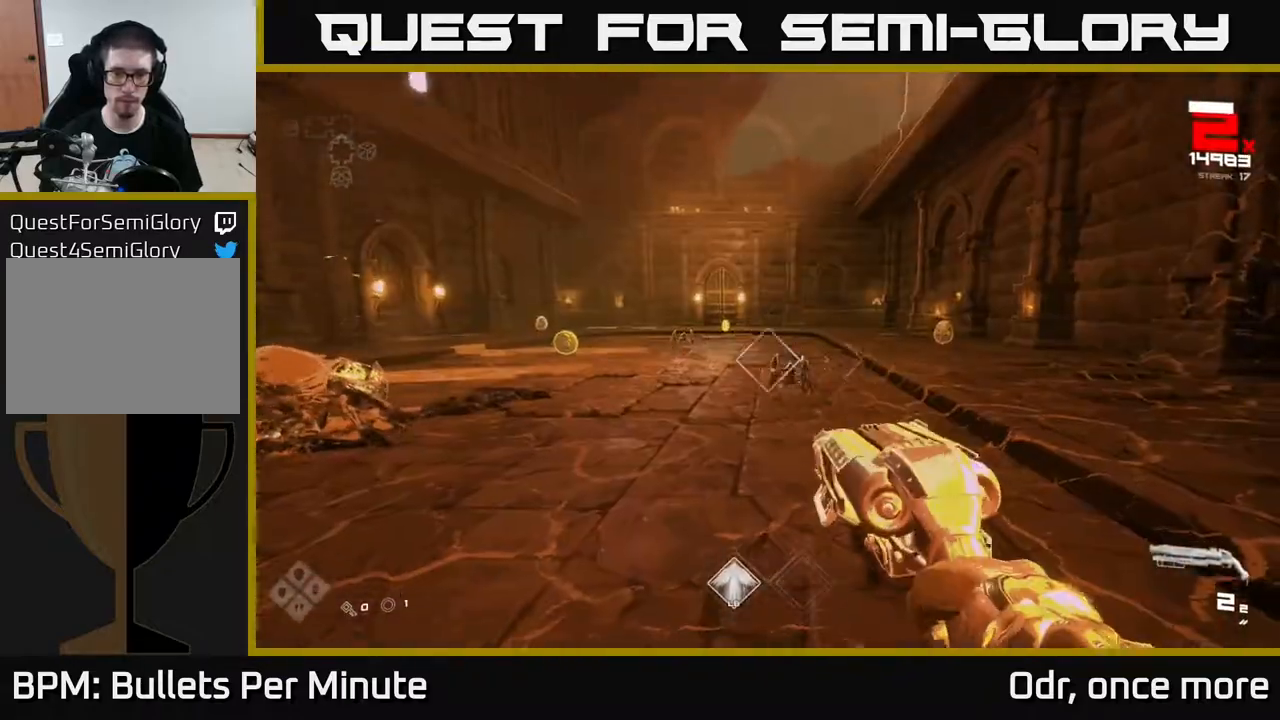
{"buttons": [], "left_stick": "up-left", "right_stick": "center", "events": [[283, "R2", "down"], [350, "R2", "up"], [367, "left_stick", "up-left"]]}
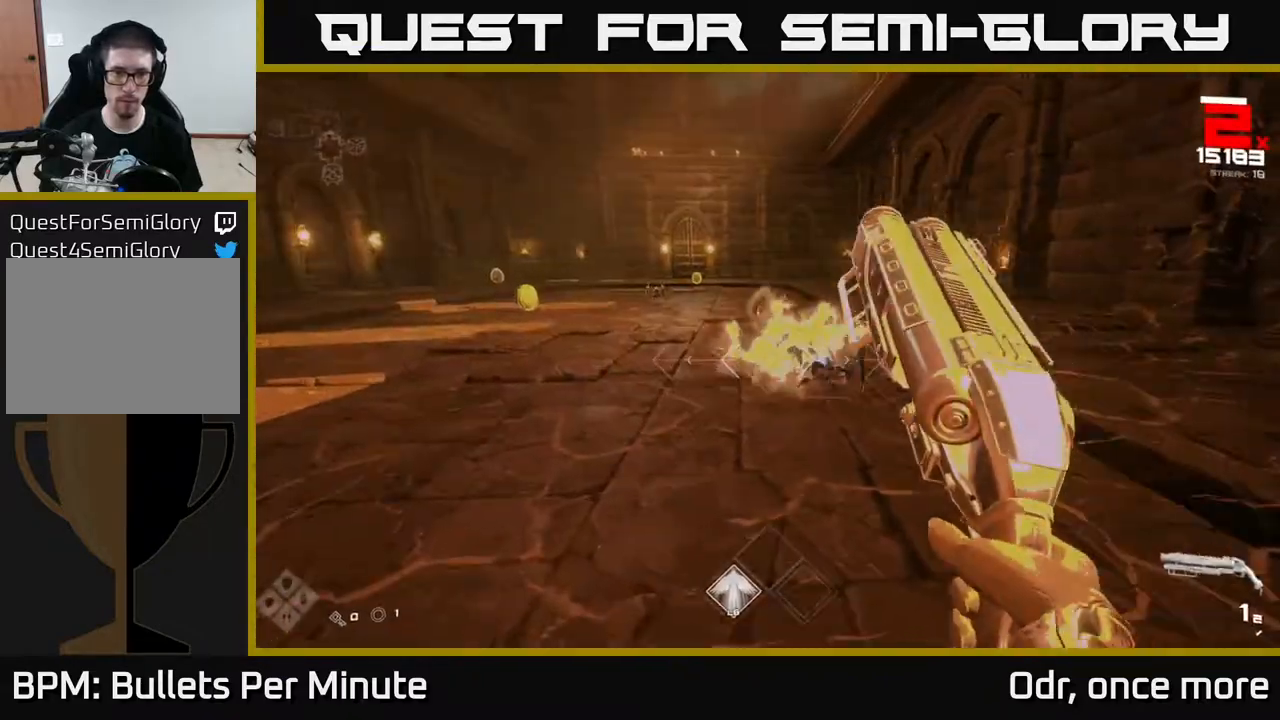
{"buttons": [], "left_stick": "up", "right_stick": "center", "events": [[33, "right_stick", "up-left"], [117, "right_stick", "center"], [167, "left_stick", "up"], [317, "left_stick", "up-left"], [467, "left_stick", "up"]]}
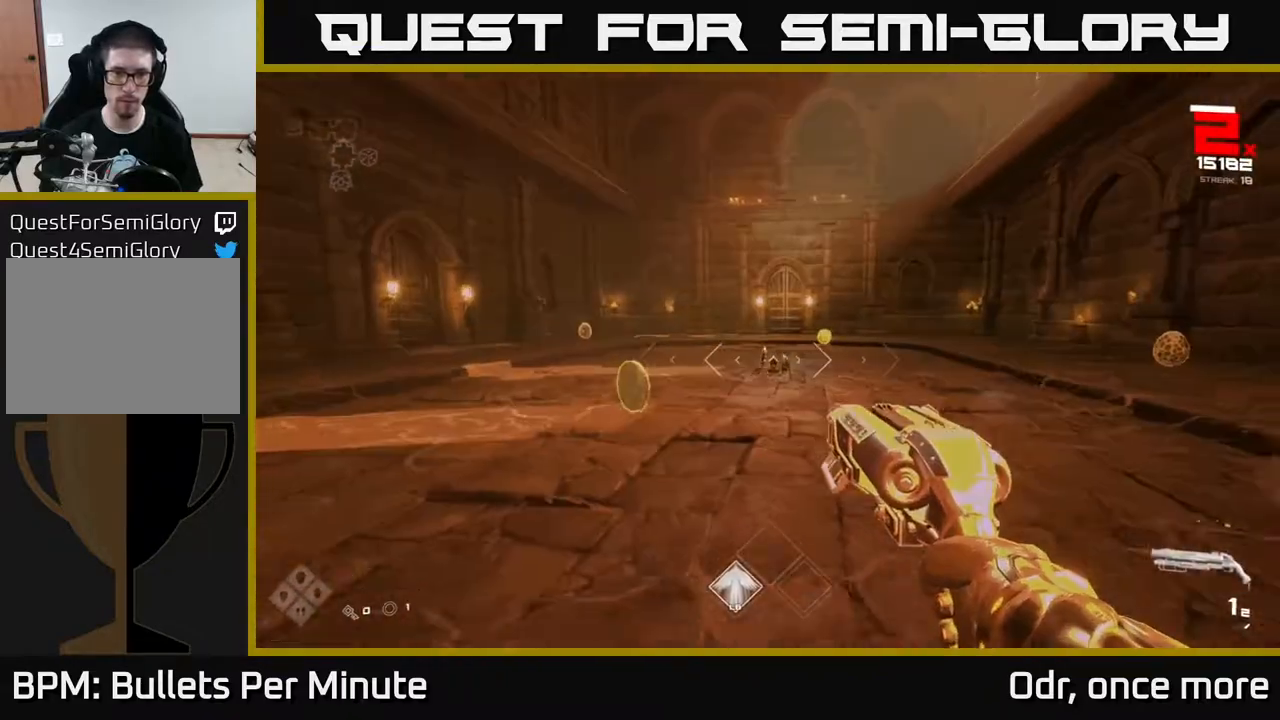
{"buttons": [], "left_stick": "left", "right_stick": "right", "events": [[267, "right_stick", "down-right"], [283, "R2", "down"], [317, "right_stick", "center"], [400, "R2", "up"], [467, "right_stick", "right"], [483, "left_stick", "left"]]}
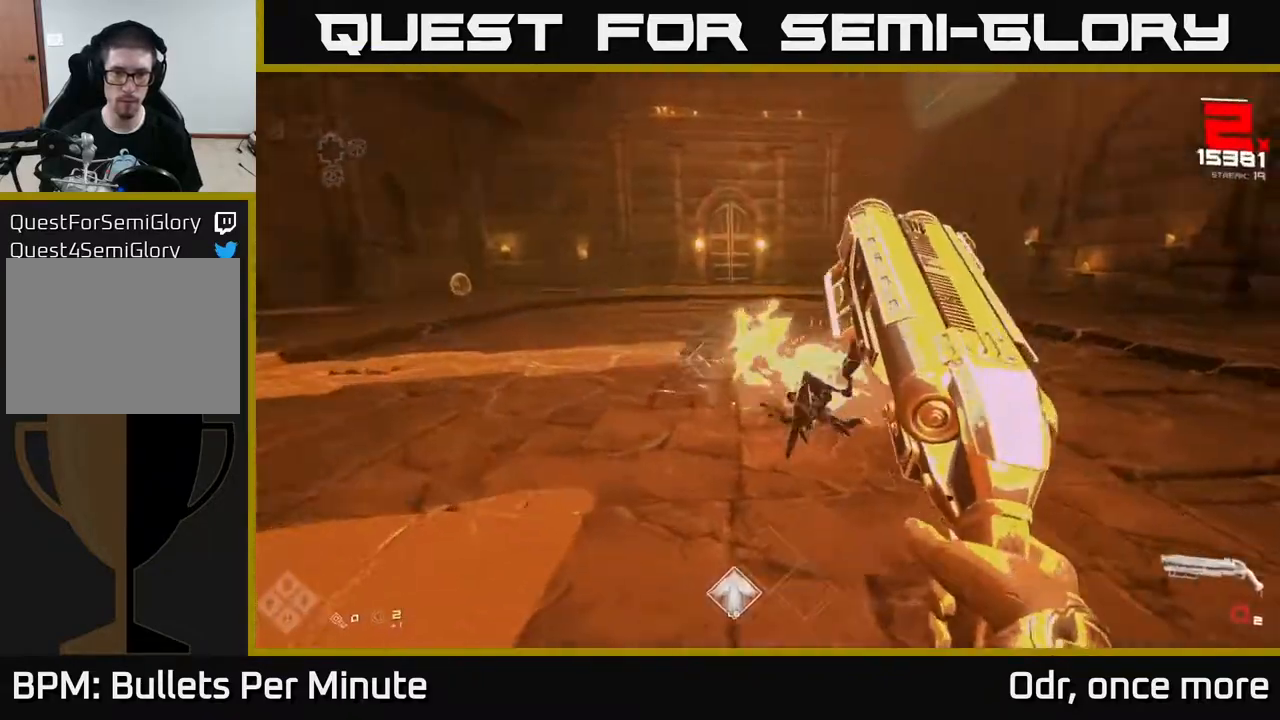
{"buttons": ["R1"], "left_stick": "up", "right_stick": "center", "events": [[17, "left_stick", "down-left"], [117, "R1", "down"], [233, "left_stick", "up-left"], [283, "R1", "up"], [317, "left_stick", "up"], [317, "right_stick", "center"], [450, "R1", "down"]]}
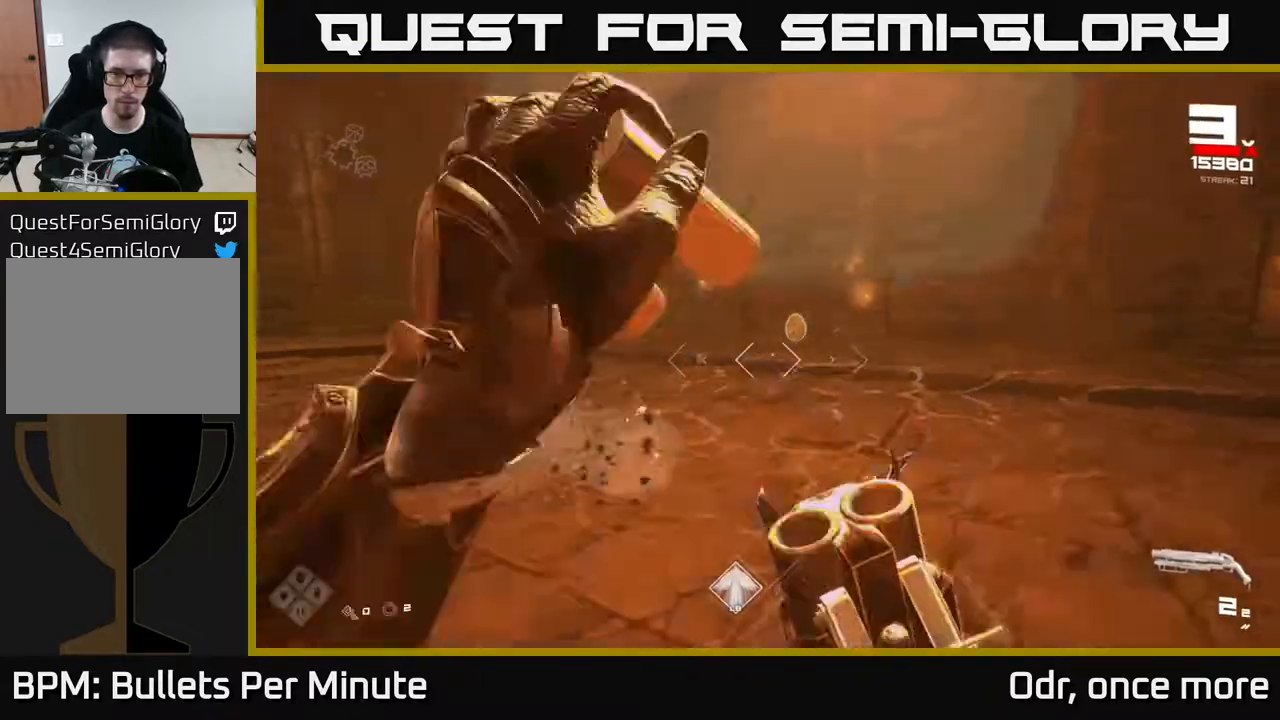
{"buttons": [], "left_stick": "up", "right_stick": "center", "events": [[100, "R1", "up"], [317, "R2", "down"], [417, "R2", "up"]]}
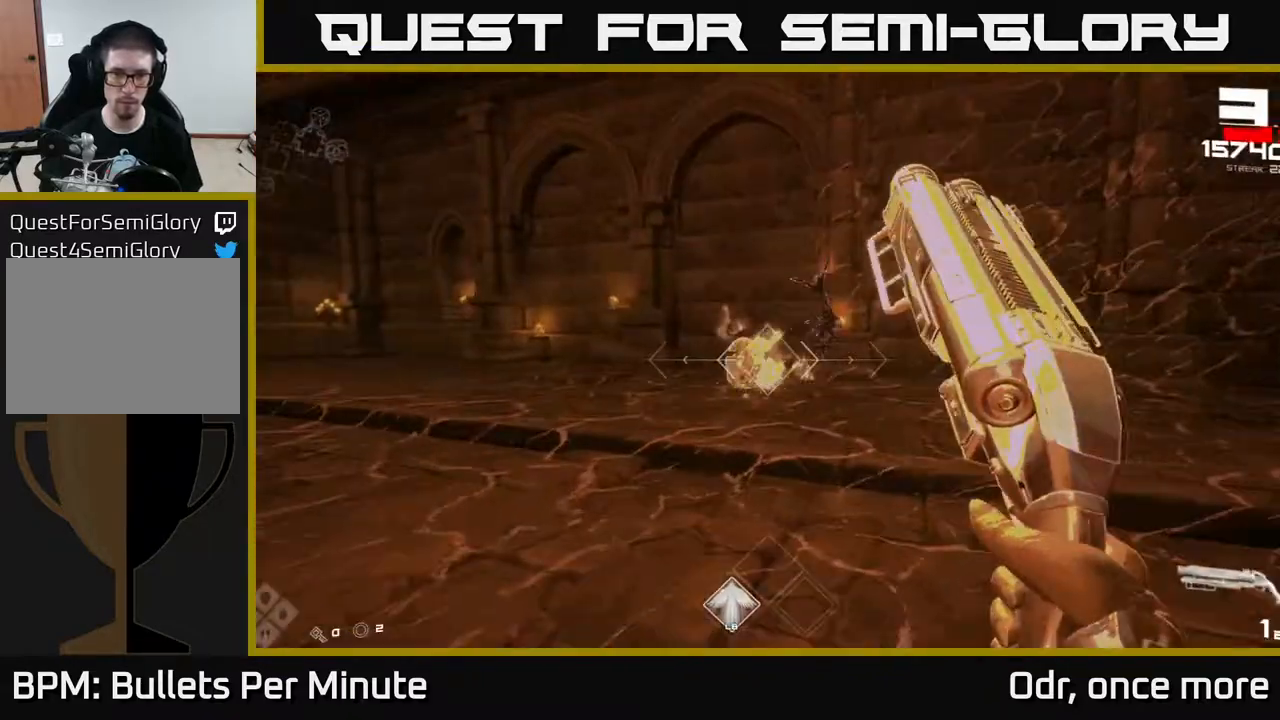
{"buttons": ["R1"], "left_stick": "left", "right_stick": "right", "events": [[167, "R2", "down"], [200, "left_stick", "left"], [267, "R2", "up"], [283, "left_stick", "down-left"], [383, "left_stick", "left"], [400, "right_stick", "right"], [500, "R1", "down"]]}
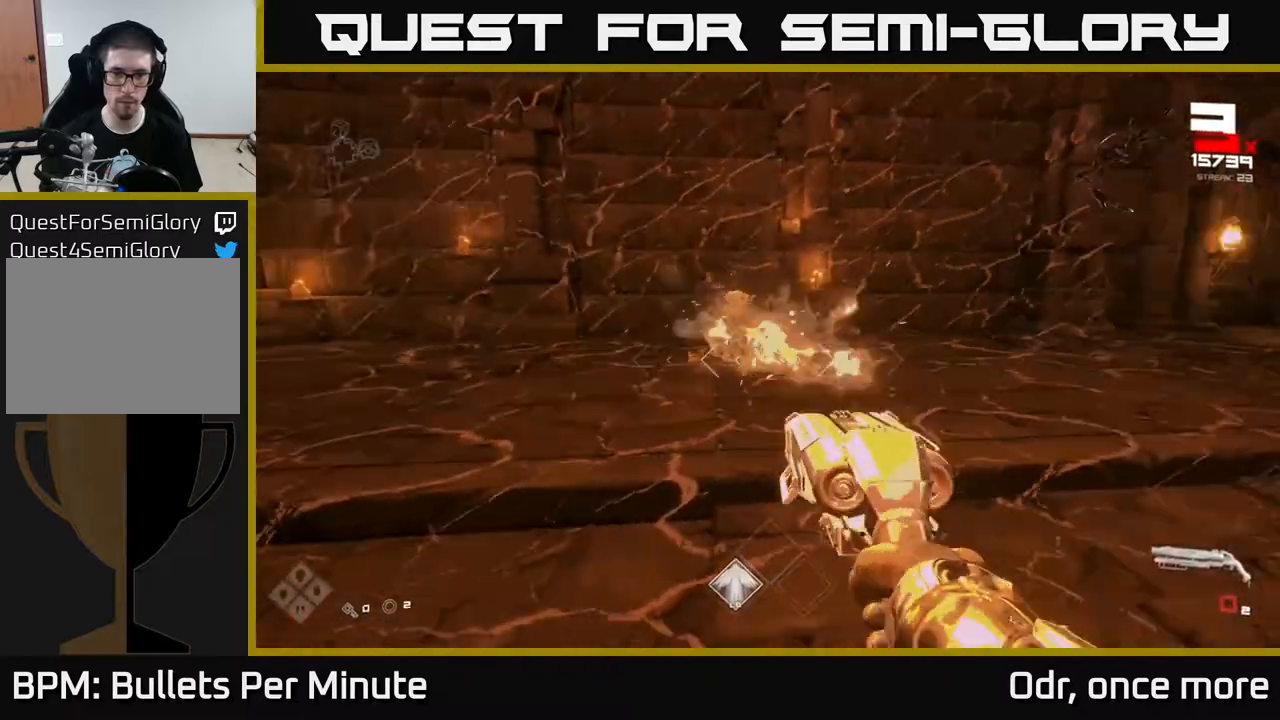
{"buttons": [], "left_stick": "down-left", "right_stick": "right", "events": [[100, "R1", "up"], [100, "left_stick", "down-left"], [200, "left_stick", "down"], [317, "R1", "down"], [400, "left_stick", "down-left"], [433, "R1", "up"]]}
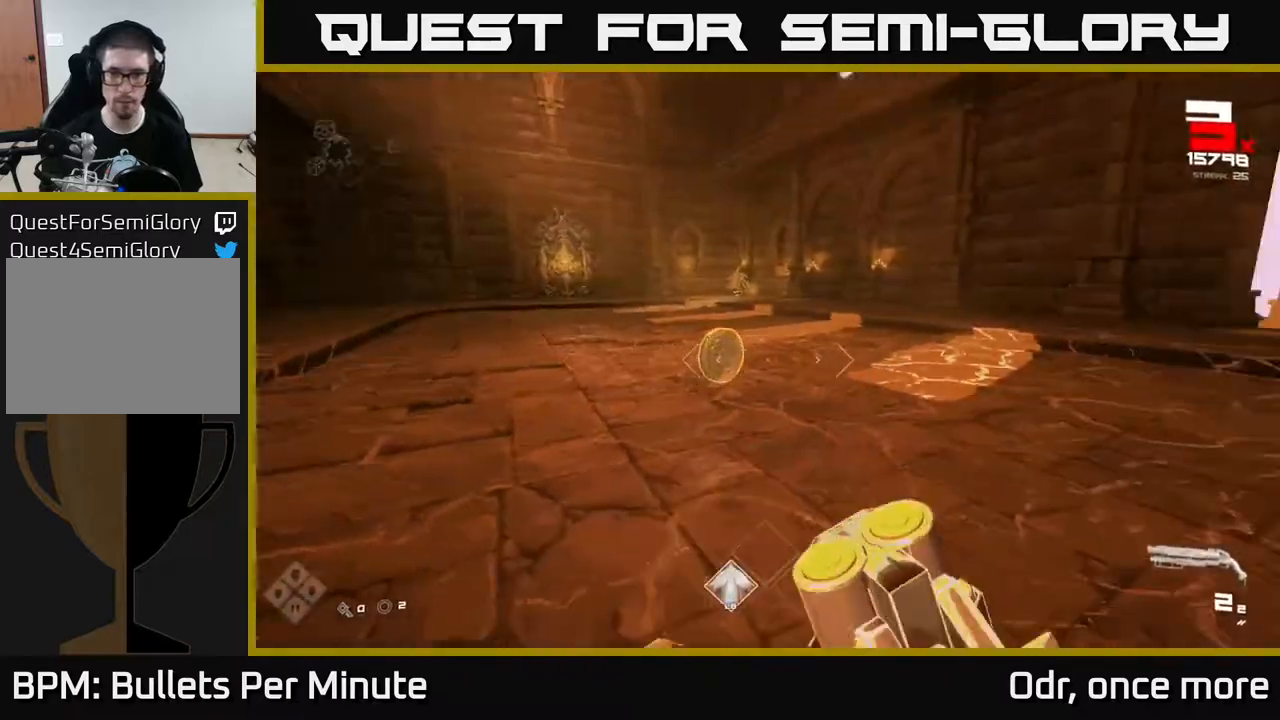
{"buttons": [], "left_stick": "up", "right_stick": "center", "events": [[117, "left_stick", "up-left"], [117, "right_stick", "center"], [183, "left_stick", "up"], [333, "left_stick", "center"], [450, "left_stick", "up"]]}
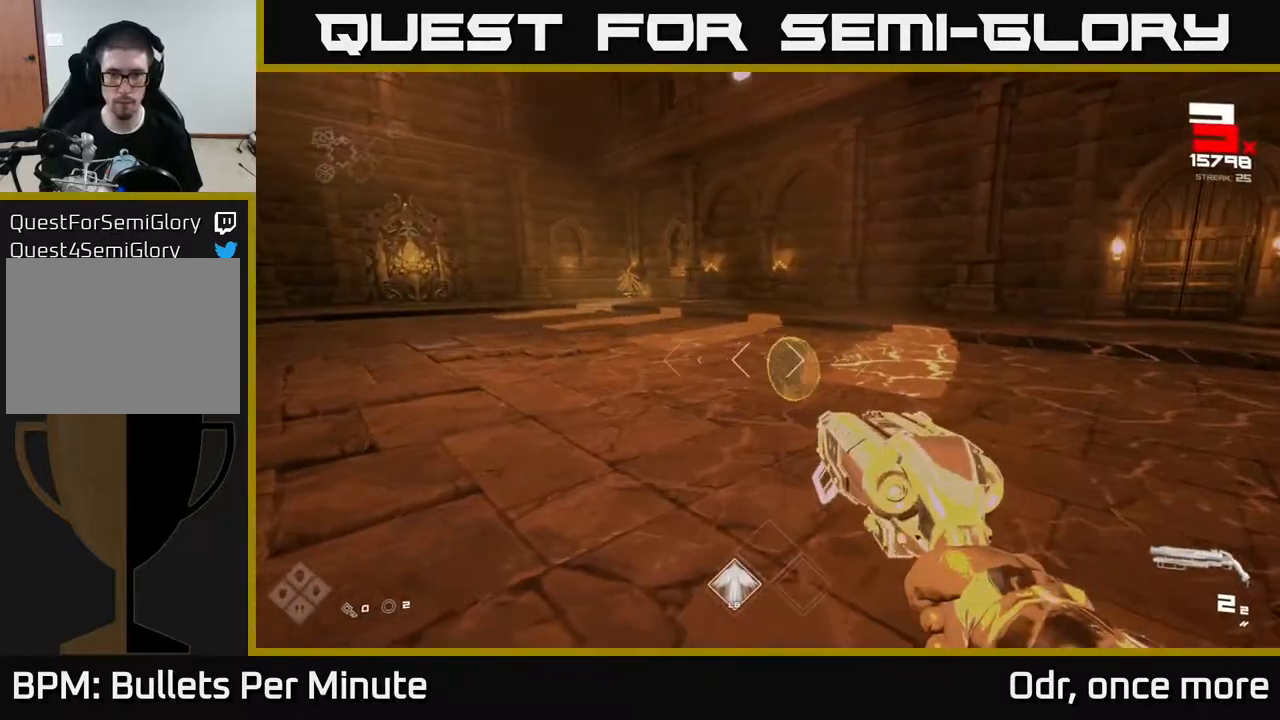
{"buttons": [], "left_stick": "up-left", "right_stick": "right", "events": [[200, "right_stick", "right"], [283, "left_stick", "up-left"]]}
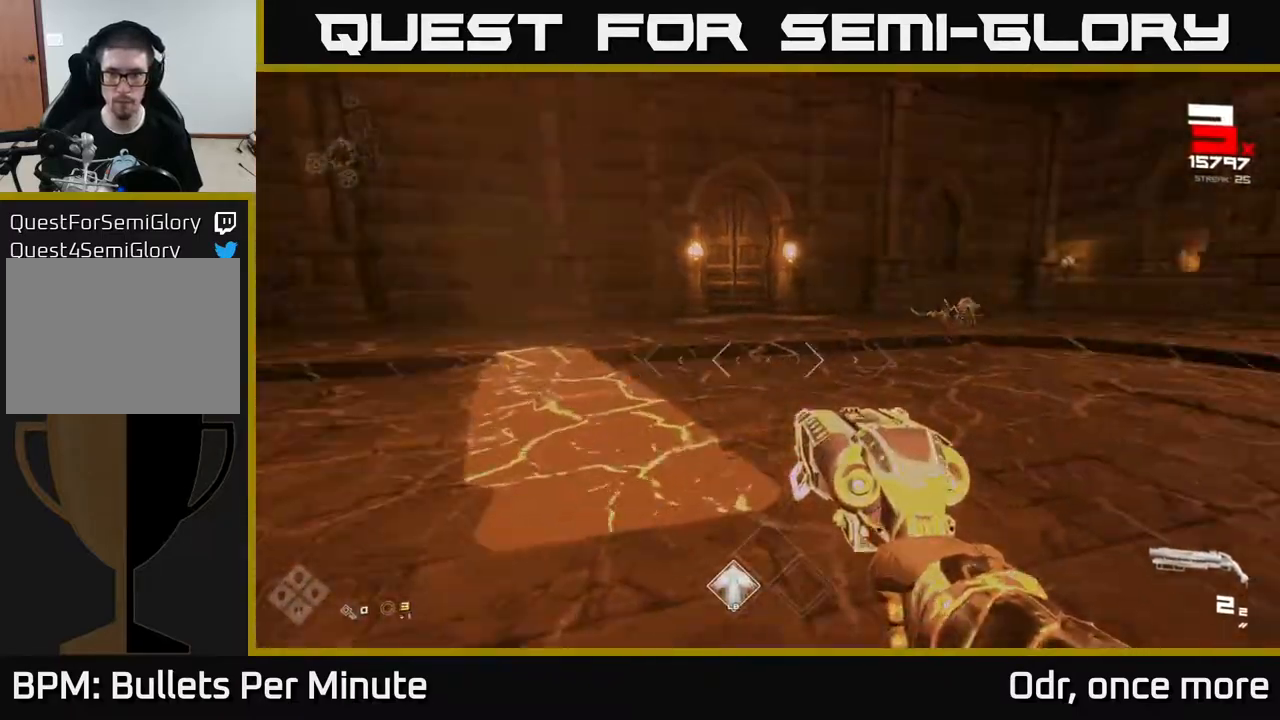
{"buttons": [], "left_stick": "up", "right_stick": "left", "events": [[117, "left_stick", "left"], [200, "right_stick", "center"], [217, "left_stick", "up-left"], [317, "left_stick", "up"], [433, "right_stick", "left"]]}
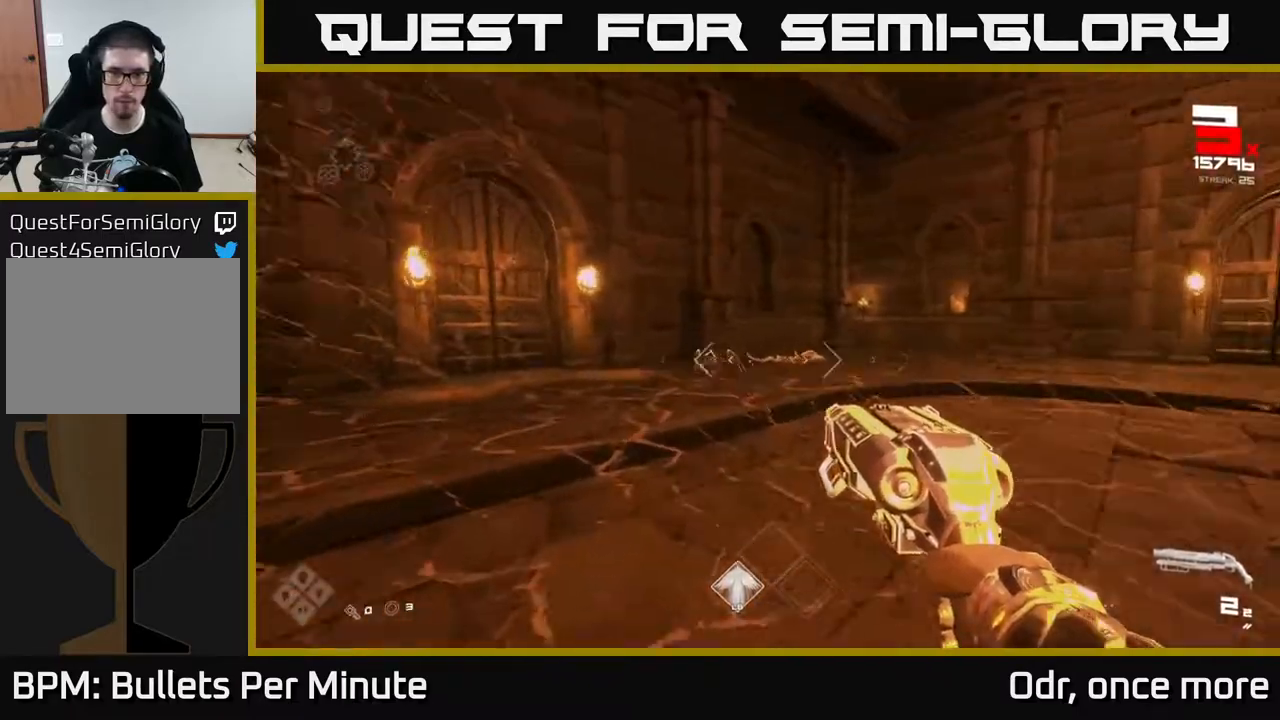
{"buttons": [], "left_stick": "right", "right_stick": "center", "events": [[17, "right_stick", "center"], [83, "R2", "down"], [200, "R2", "up"], [200, "left_stick", "left"], [300, "right_stick", "left"], [333, "left_stick", "center"], [400, "R2", "down"], [400, "left_stick", "right"], [400, "right_stick", "center"], [467, "R2", "up"]]}
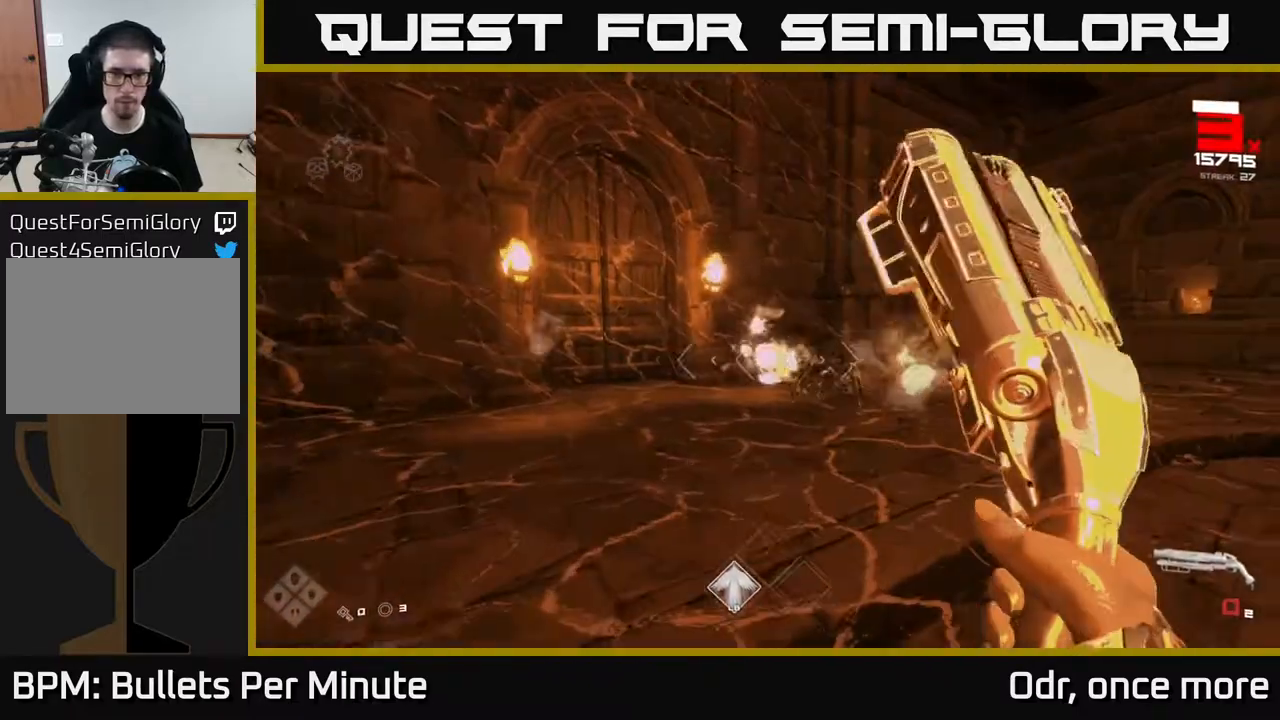
{"buttons": [], "left_stick": "left", "right_stick": "center", "events": [[233, "R1", "down"], [333, "R1", "up"], [367, "left_stick", "center"], [433, "left_stick", "left"]]}
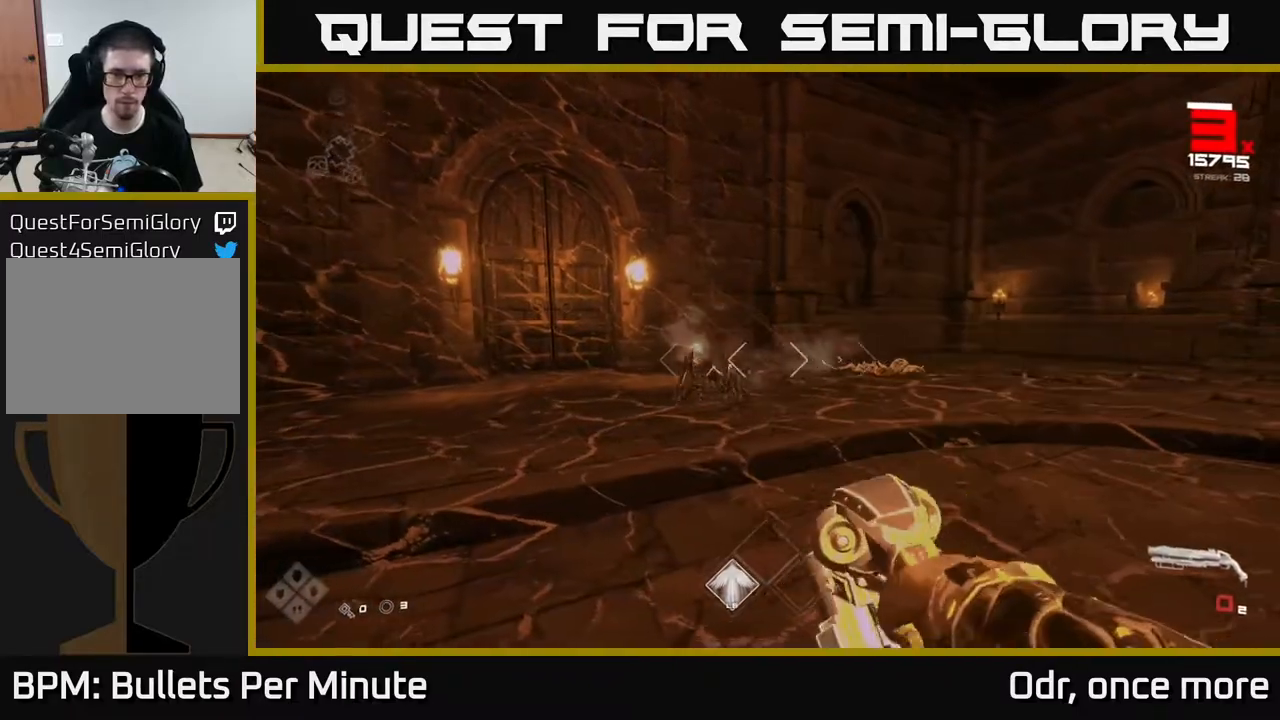
{"buttons": ["R2"], "left_stick": "down", "right_stick": "center", "events": [[33, "R1", "down"], [83, "left_stick", "center"], [167, "R1", "up"], [300, "left_stick", "down"], [383, "R2", "down"]]}
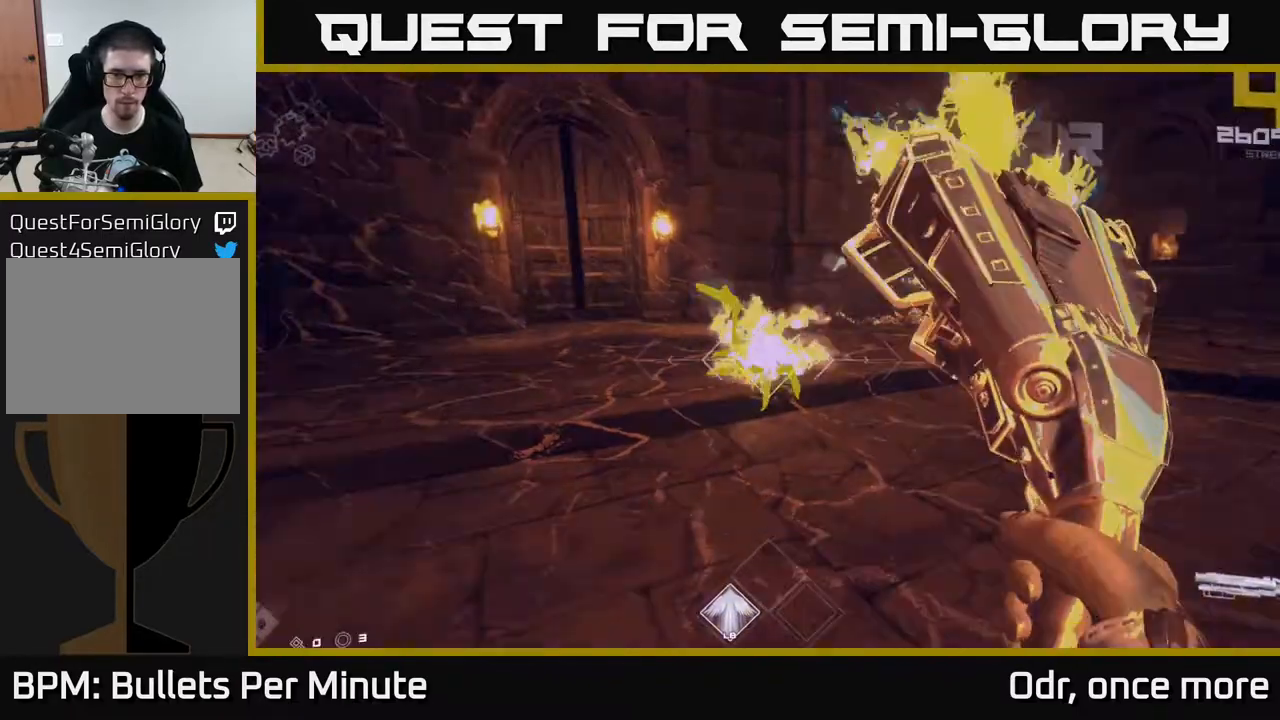
{"buttons": [], "left_stick": "up", "right_stick": "left", "events": [[17, "R2", "up"], [150, "left_stick", "down-left"], [150, "right_stick", "left"], [267, "R1", "down"], [333, "left_stick", "up-left"], [433, "R1", "up"], [467, "left_stick", "up"]]}
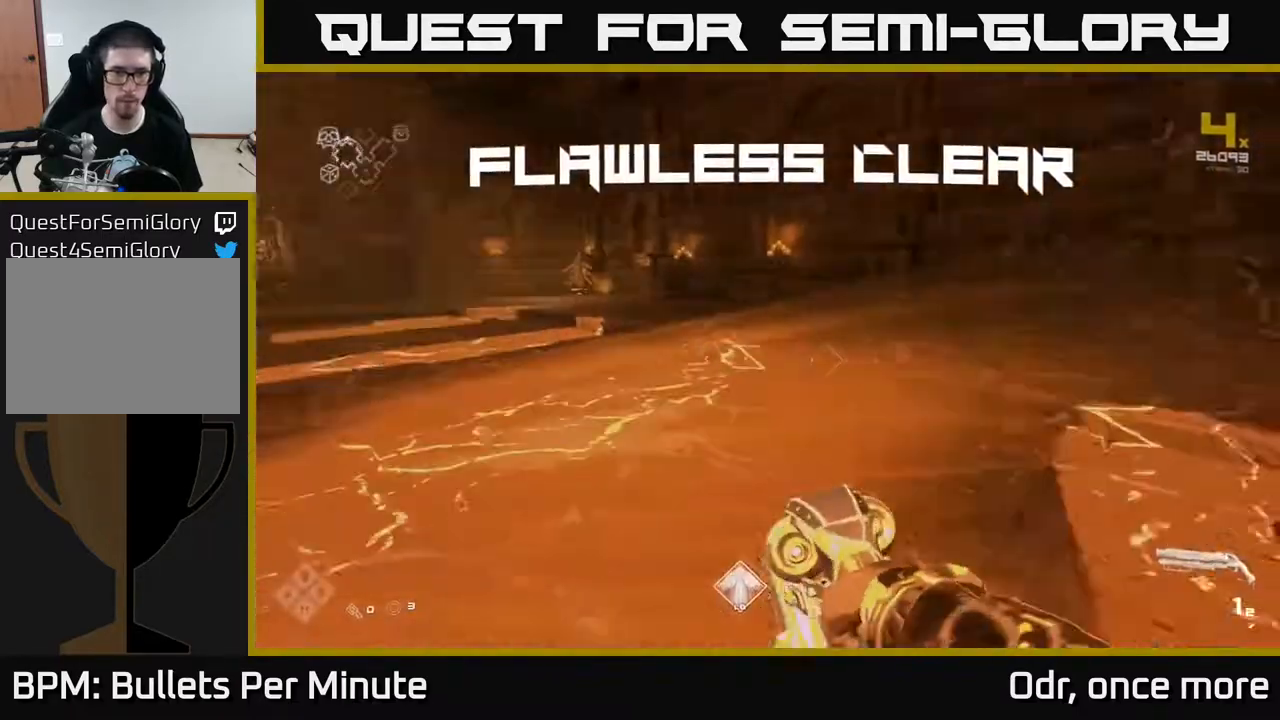
{"buttons": ["L1"], "left_stick": "up", "right_stick": "right", "events": [[150, "R1", "down"], [183, "right_stick", "center"], [283, "R1", "up"], [400, "right_stick", "right"], [500, "L1", "down"]]}